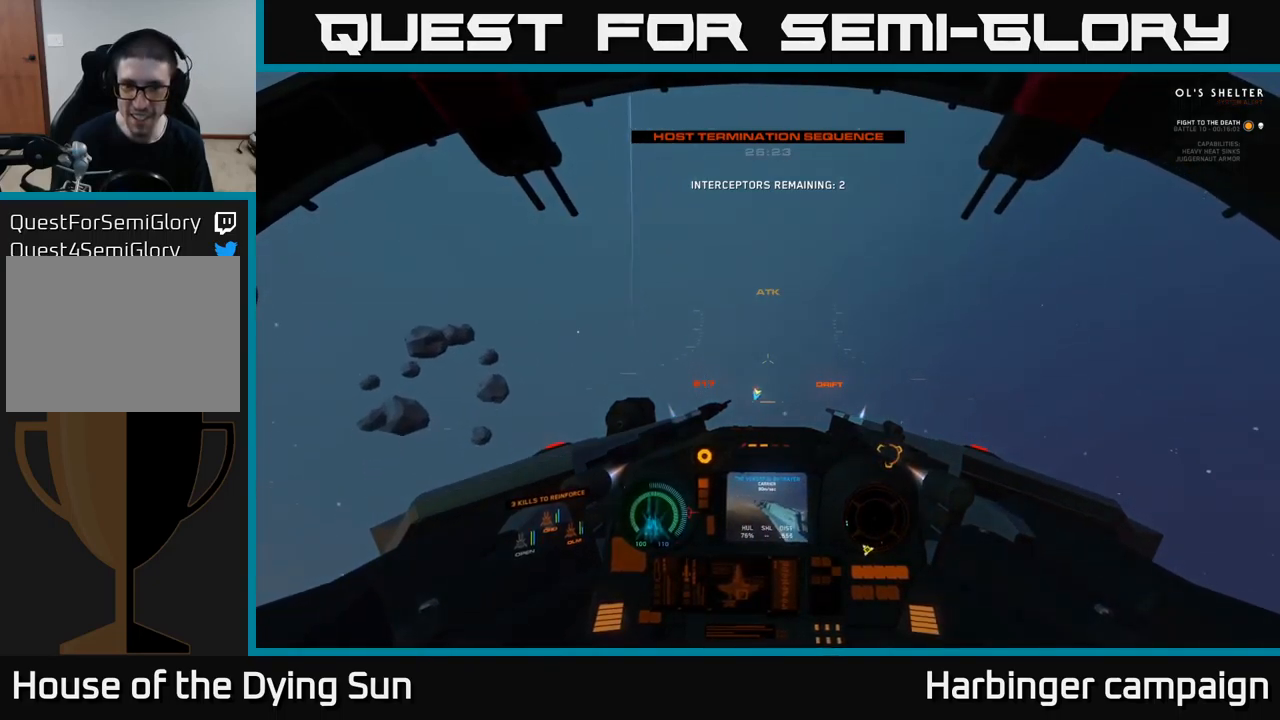
Gameplay with a controller (Xbox layout); each line is a JSON object with the inputs held at the frame after it. "events" lists button and stick changes between this image and that frame as [ms after this image, input, new state], when the widget could be followed in between.
{"buttons": ["L1", "R3"], "left_stick": "center", "right_stick": "down", "events": []}
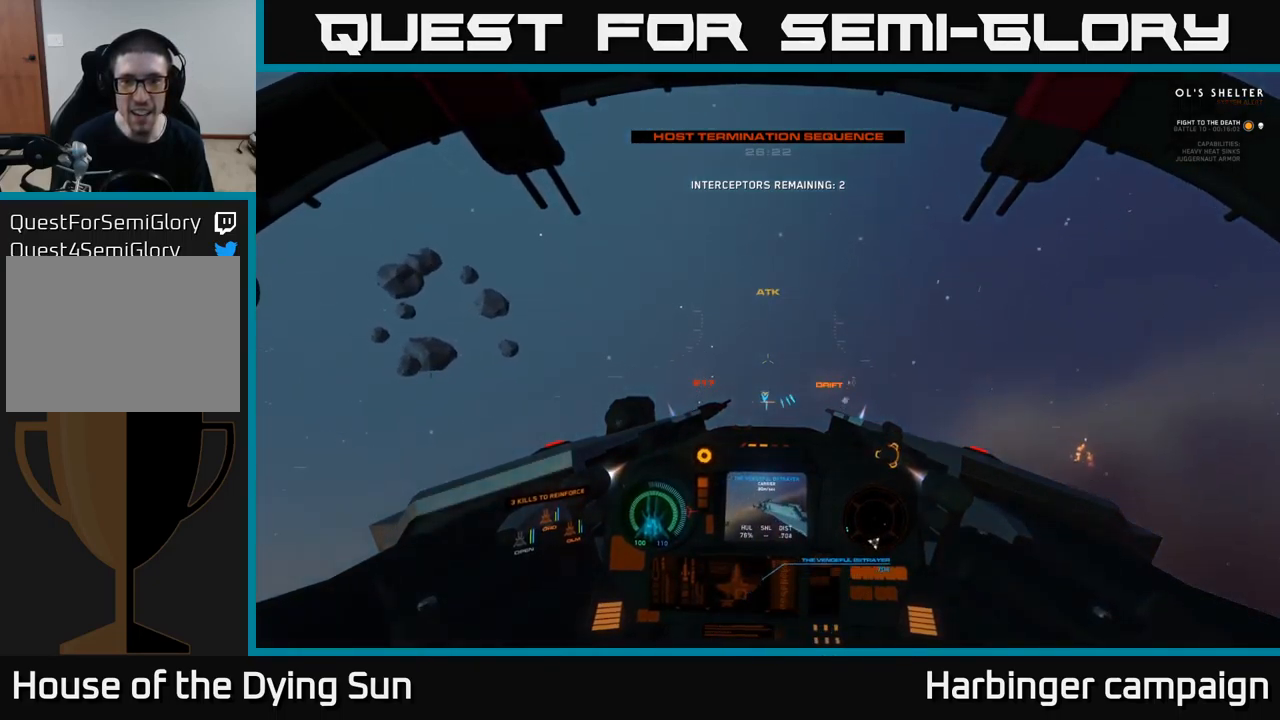
{"buttons": [], "left_stick": "center", "right_stick": "right", "events": [[100, "R3", "up"], [217, "right_stick", "down-right"], [333, "right_stick", "right"], [433, "L1", "up"]]}
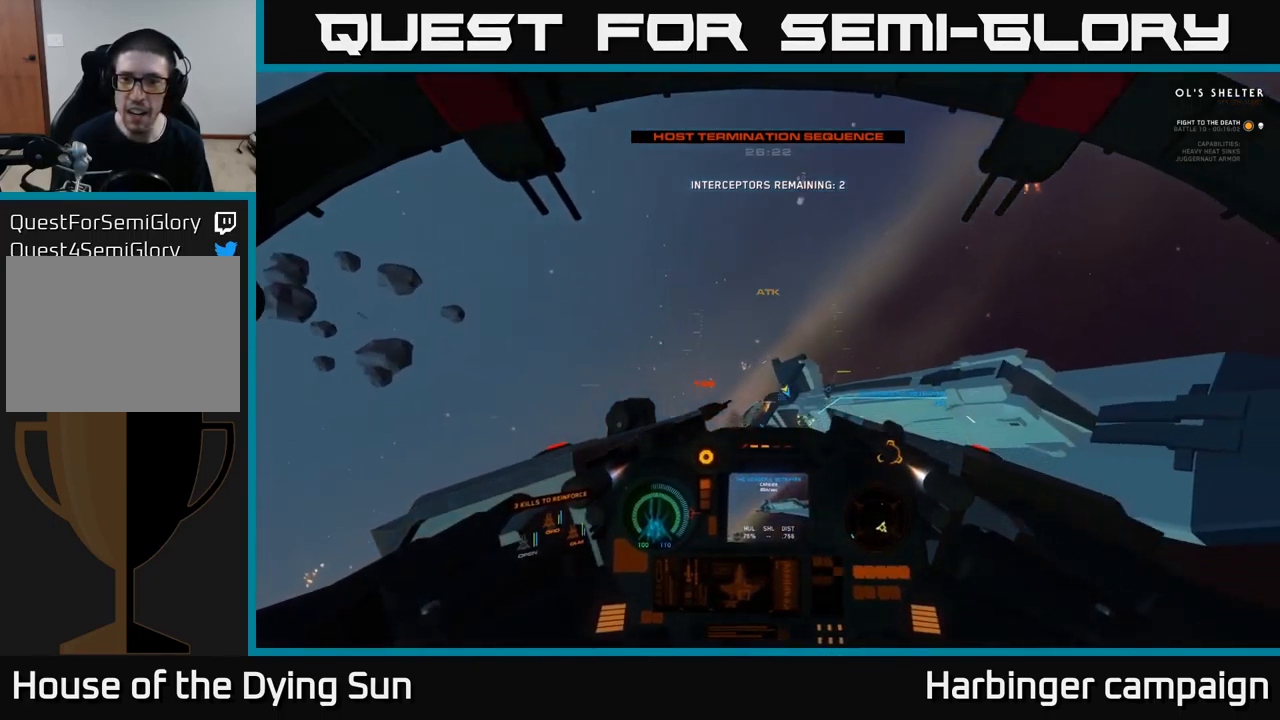
{"buttons": [], "left_stick": "center", "right_stick": "center", "events": [[83, "right_stick", "up-right"], [117, "L2", "down"], [250, "right_stick", "center"], [333, "right_stick", "down"], [500, "L2", "up"], [500, "right_stick", "center"]]}
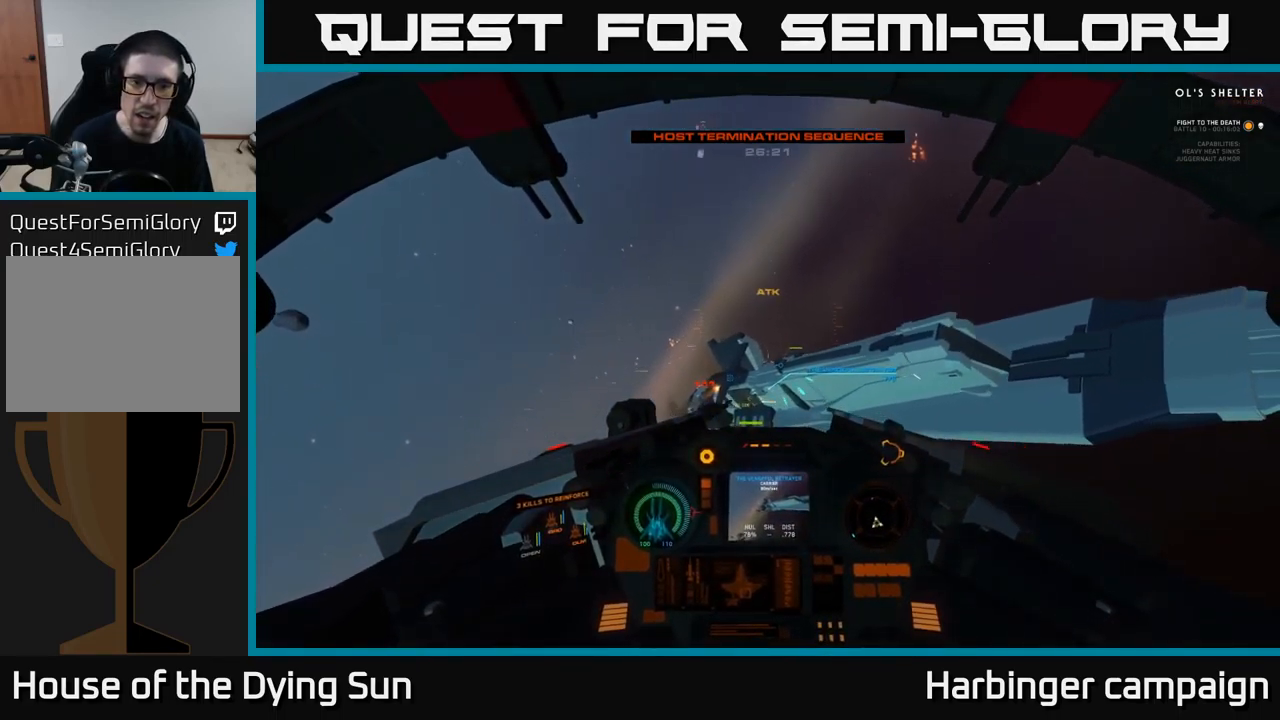
{"buttons": ["R2"], "left_stick": "center", "right_stick": "right", "events": [[167, "right_stick", "left"], [183, "L2", "down"], [300, "L2", "up"], [333, "right_stick", "center"], [467, "right_stick", "right"], [483, "R2", "down"]]}
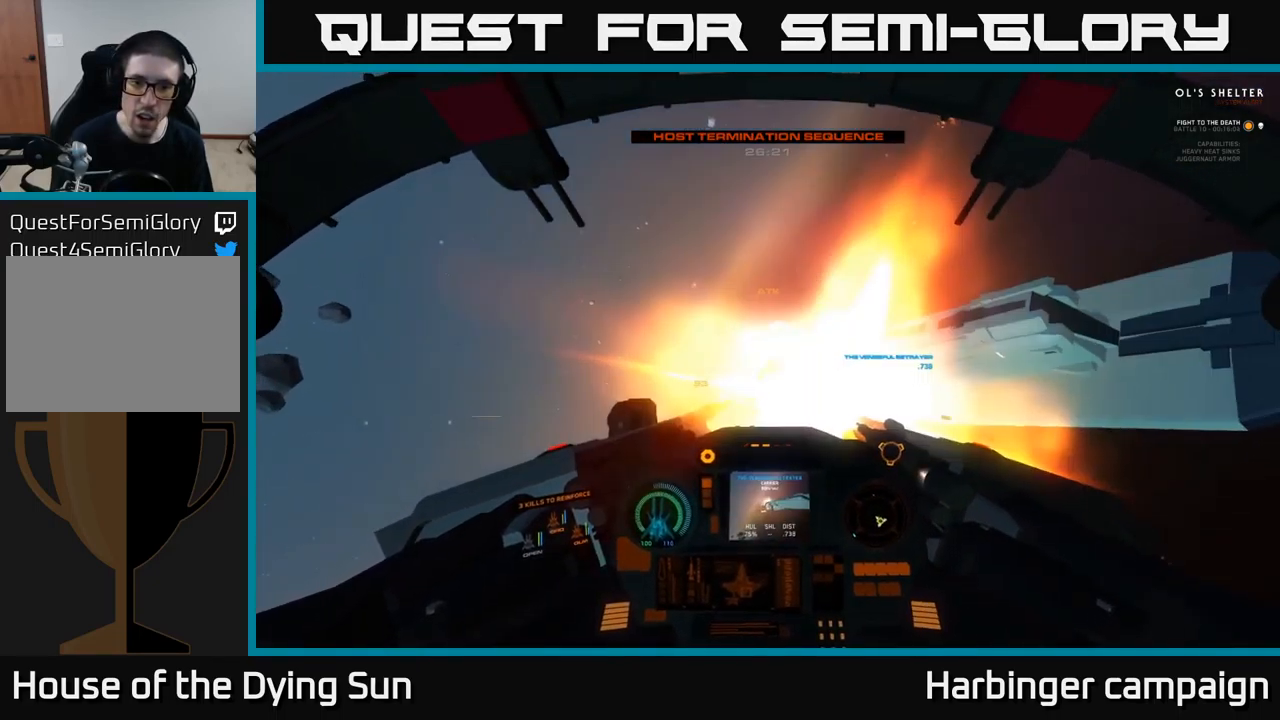
{"buttons": ["Y"], "left_stick": "center", "right_stick": "center", "events": [[83, "R2", "up"], [283, "R2", "down"], [317, "right_stick", "center"], [383, "R2", "up"], [483, "Y", "down"]]}
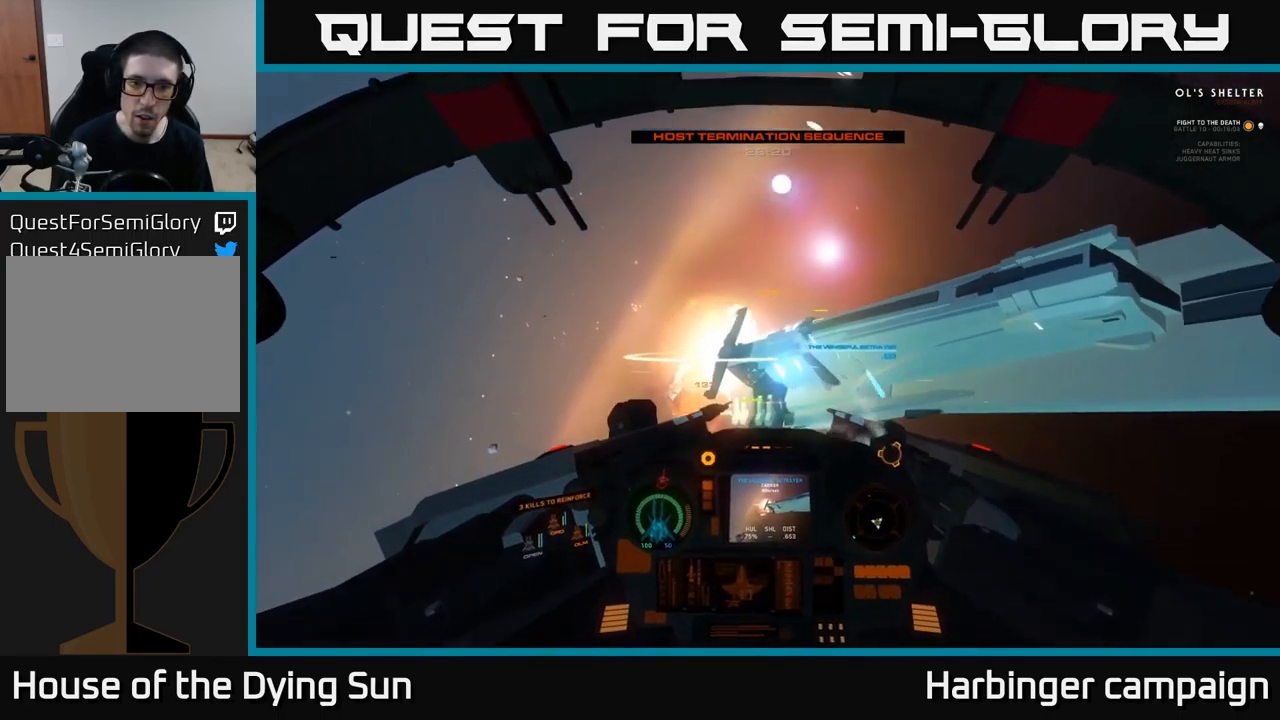
{"buttons": [], "left_stick": "center", "right_stick": "up-right", "events": [[100, "Y", "up"], [250, "right_stick", "up"], [300, "right_stick", "up-right"]]}
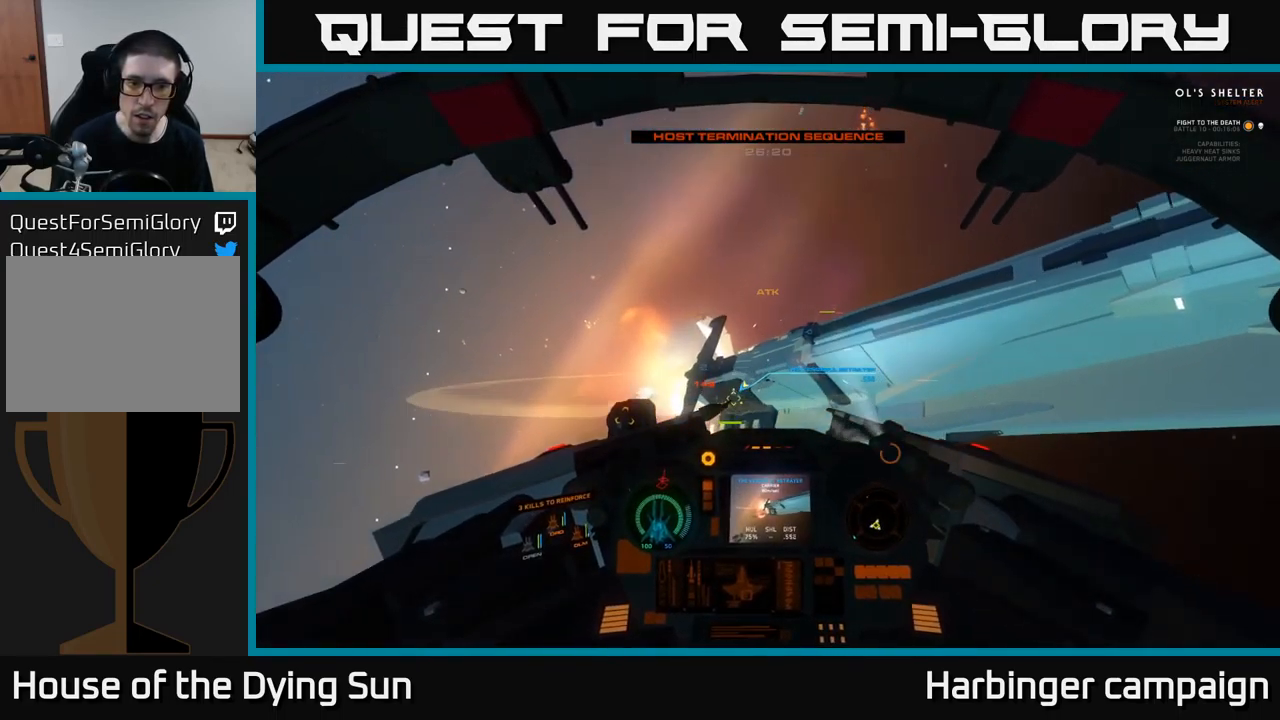
{"buttons": ["Y"], "left_stick": "down", "right_stick": "center", "events": [[17, "right_stick", "center"], [33, "Y", "down"], [183, "left_stick", "down"]]}
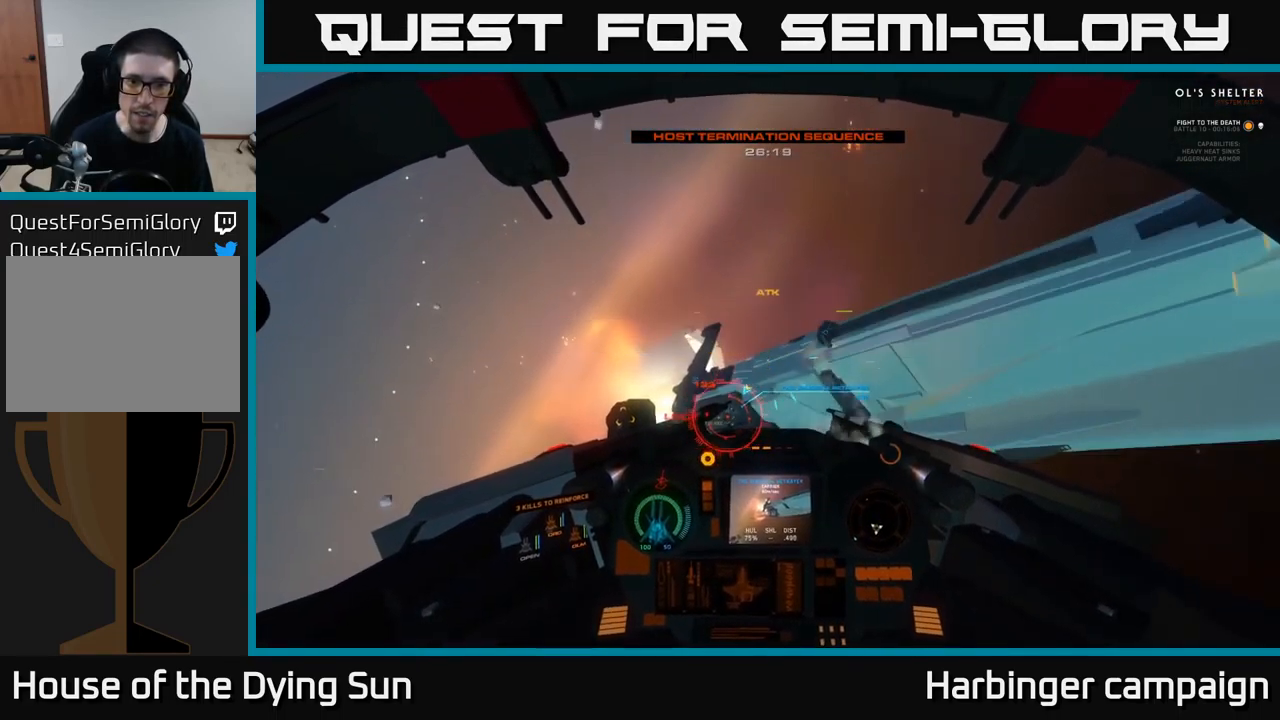
{"buttons": [], "left_stick": "center", "right_stick": "up-right", "events": [[17, "Y", "up"], [233, "left_stick", "center"], [267, "right_stick", "up-right"]]}
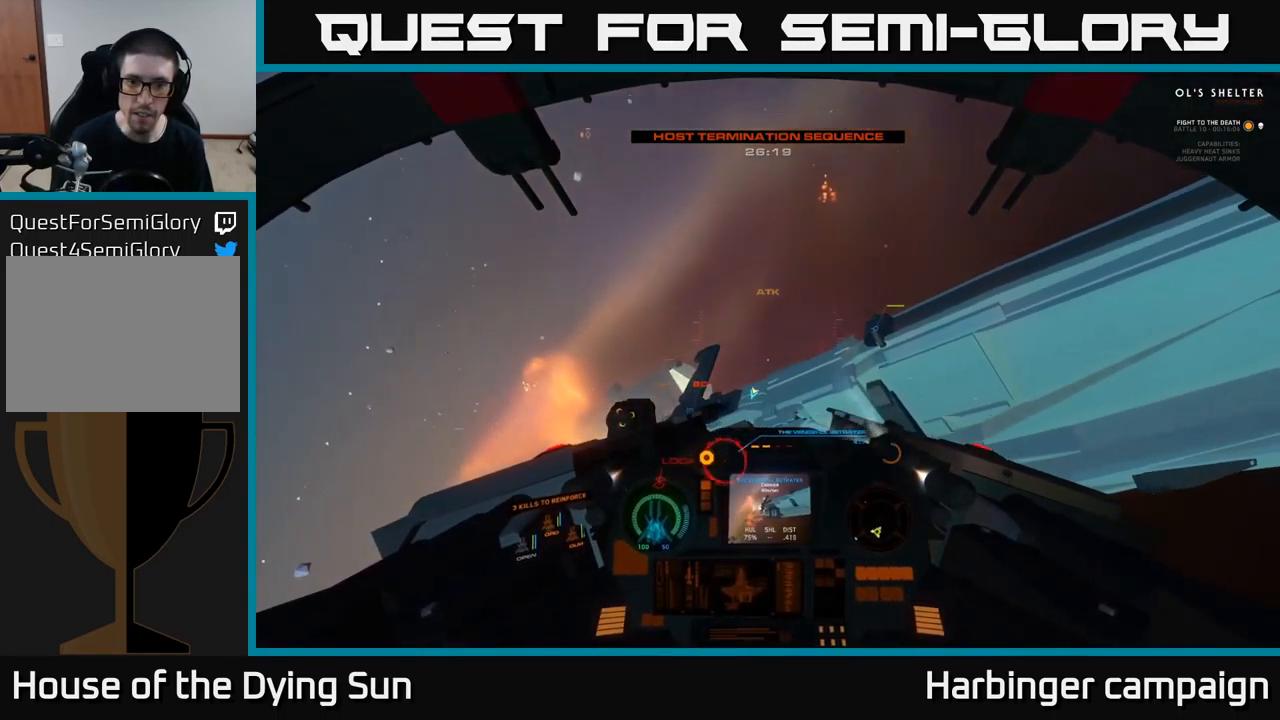
{"buttons": ["Y"], "left_stick": "center", "right_stick": "center", "events": [[83, "right_stick", "down-right"], [233, "right_stick", "center"], [267, "Y", "down"]]}
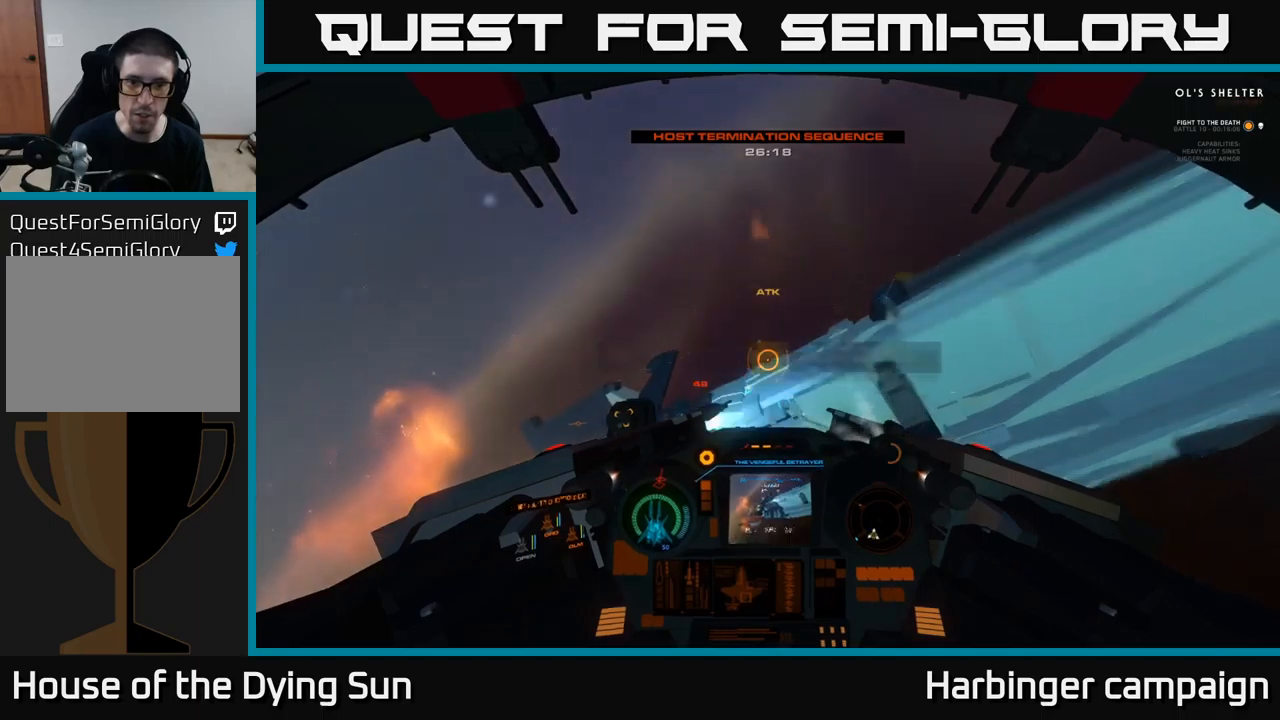
{"buttons": [], "left_stick": "center", "right_stick": "center", "events": [[17, "left_stick", "down"], [334, "Y", "up"], [484, "left_stick", "center"]]}
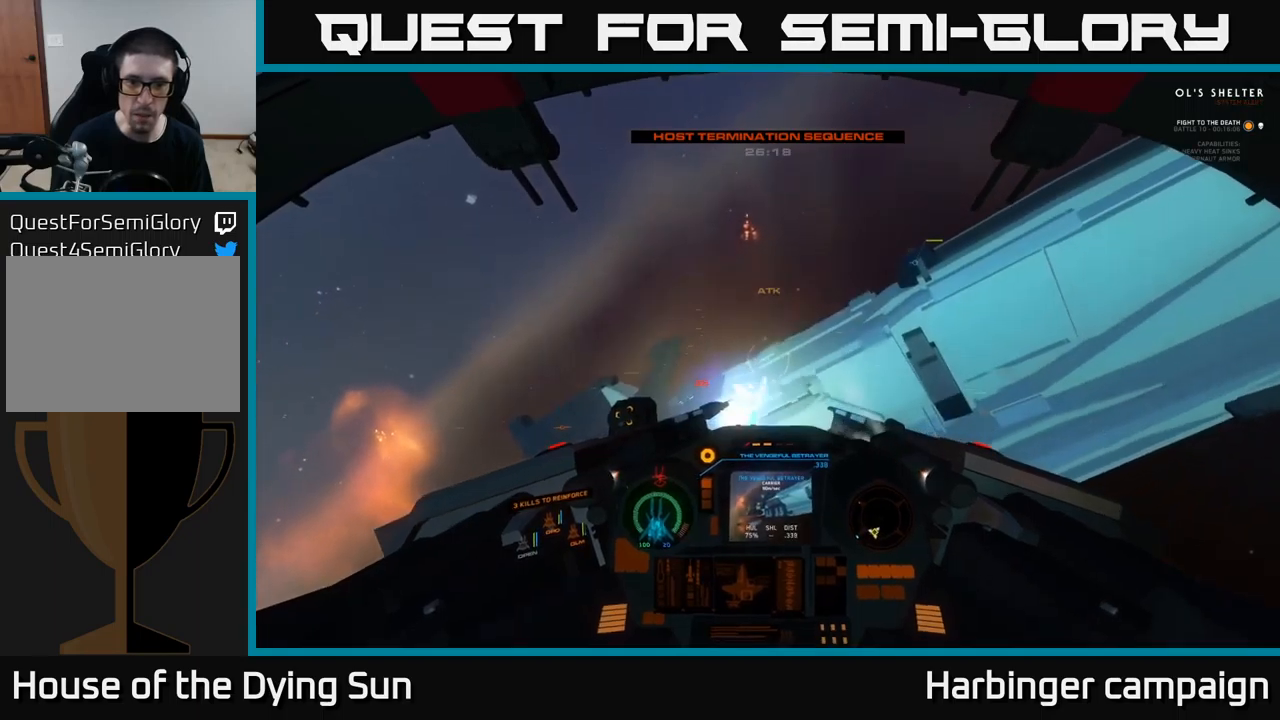
{"buttons": [], "left_stick": "center", "right_stick": "right", "events": [[17, "right_stick", "up"], [67, "right_stick", "up-right"], [384, "right_stick", "right"]]}
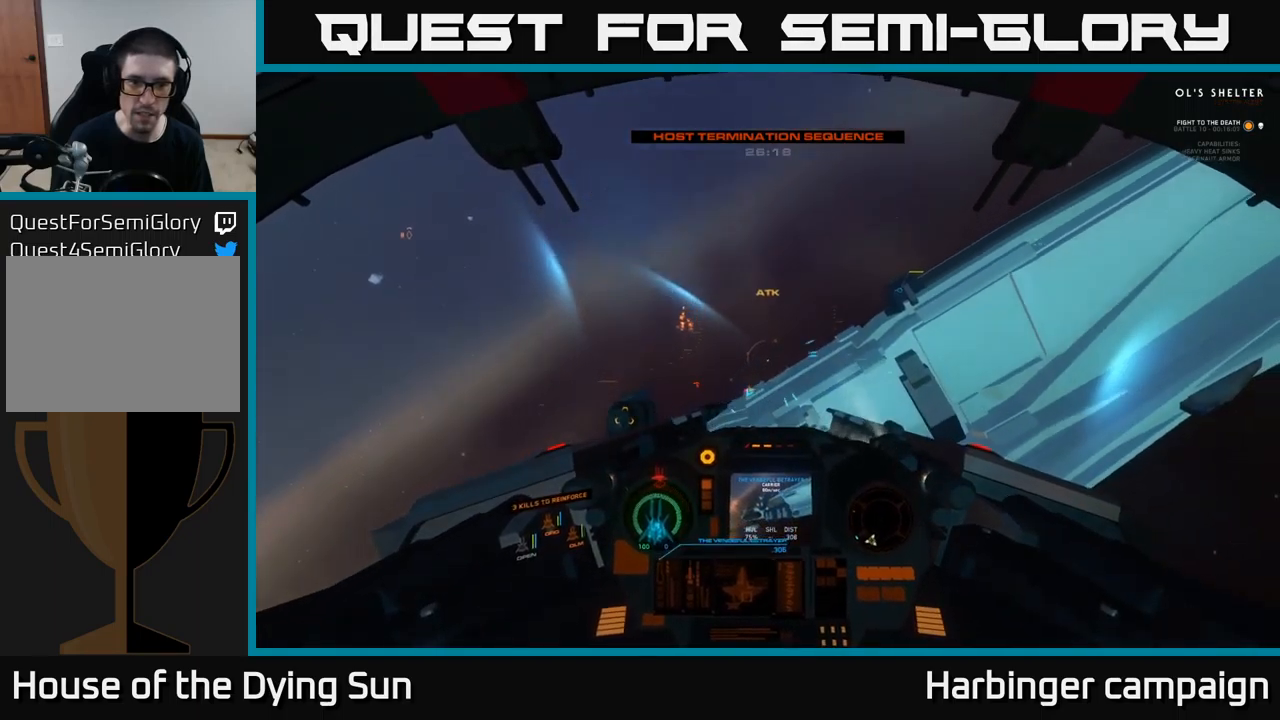
{"buttons": ["L2"], "left_stick": "center", "right_stick": "center", "events": [[50, "right_stick", "up"], [250, "L2", "down"], [484, "right_stick", "center"]]}
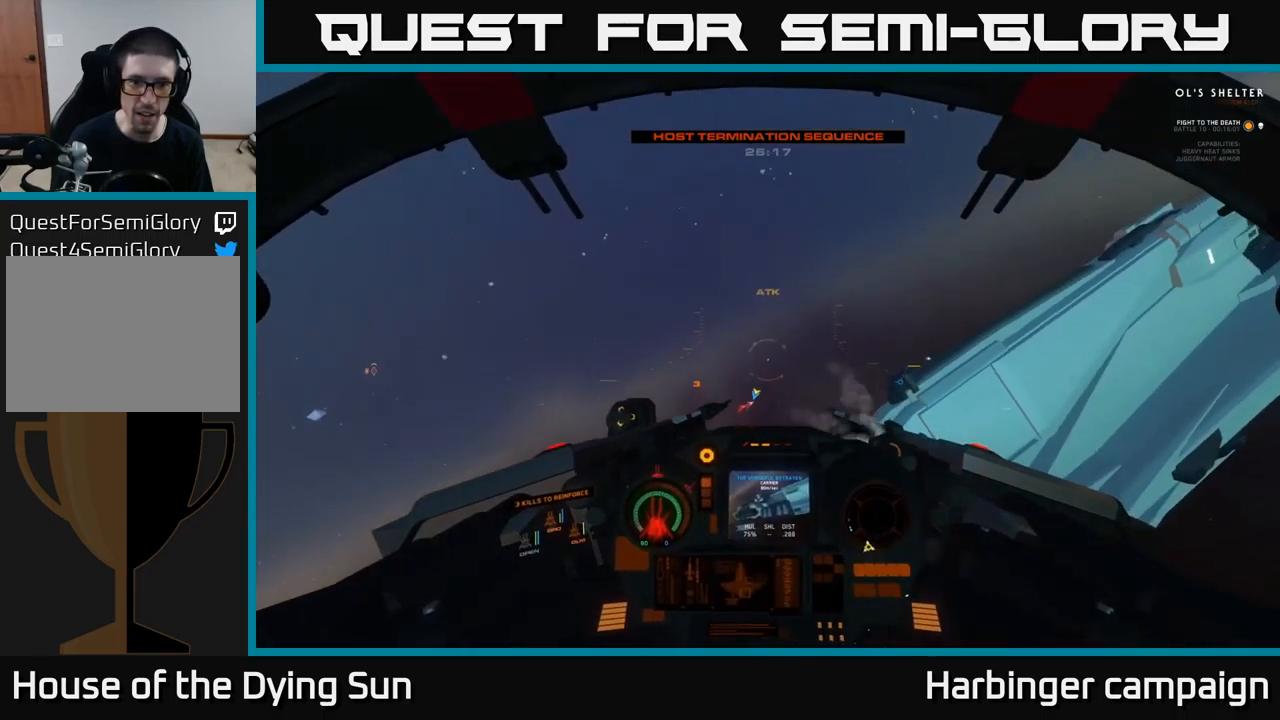
{"buttons": ["L2"], "left_stick": "center", "right_stick": "right", "events": [[134, "right_stick", "right"]]}
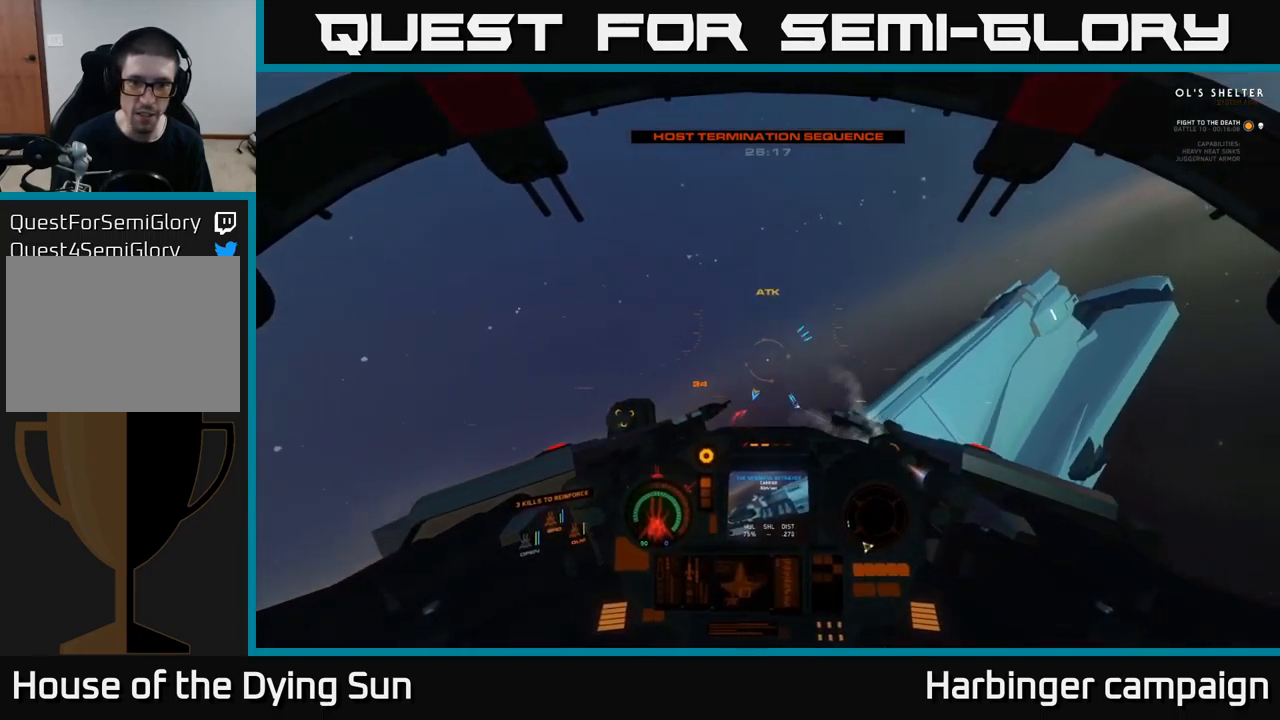
{"buttons": ["Y"], "left_stick": "center", "right_stick": "center", "events": [[250, "L2", "up"], [300, "right_stick", "center"], [334, "Y", "down"]]}
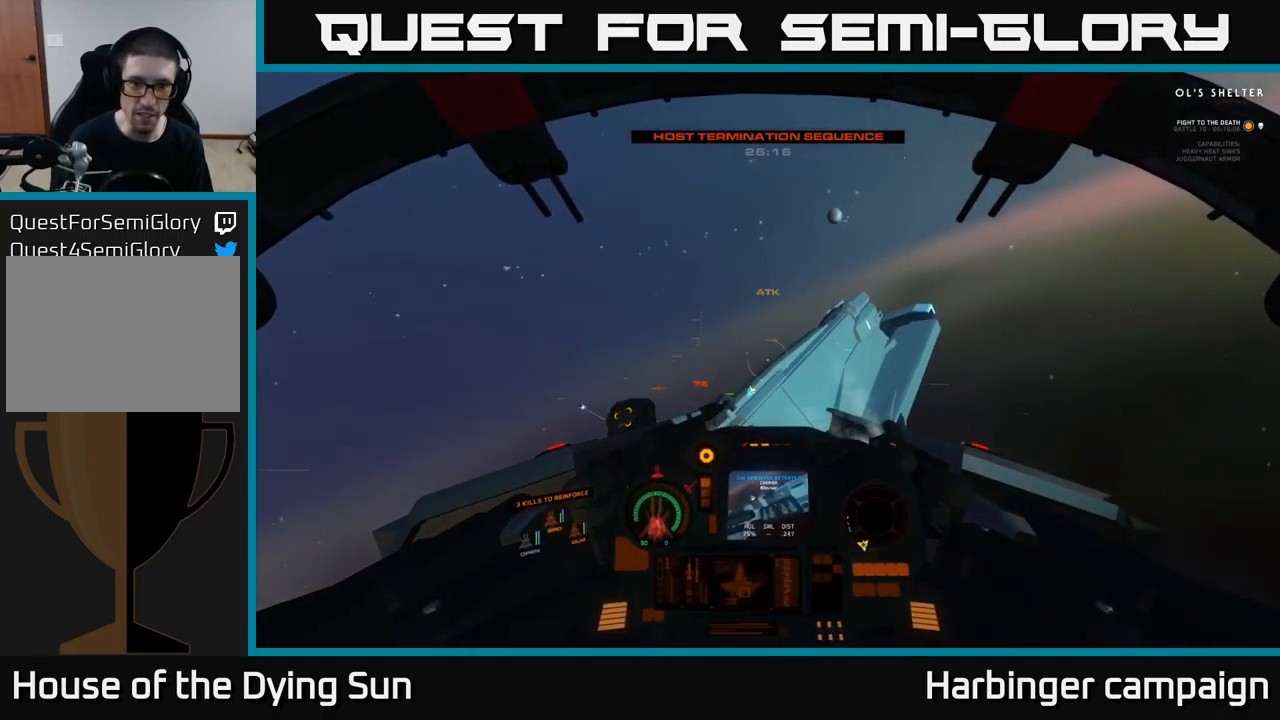
{"buttons": ["Y"], "left_stick": "down", "right_stick": "center", "events": [[184, "left_stick", "down"]]}
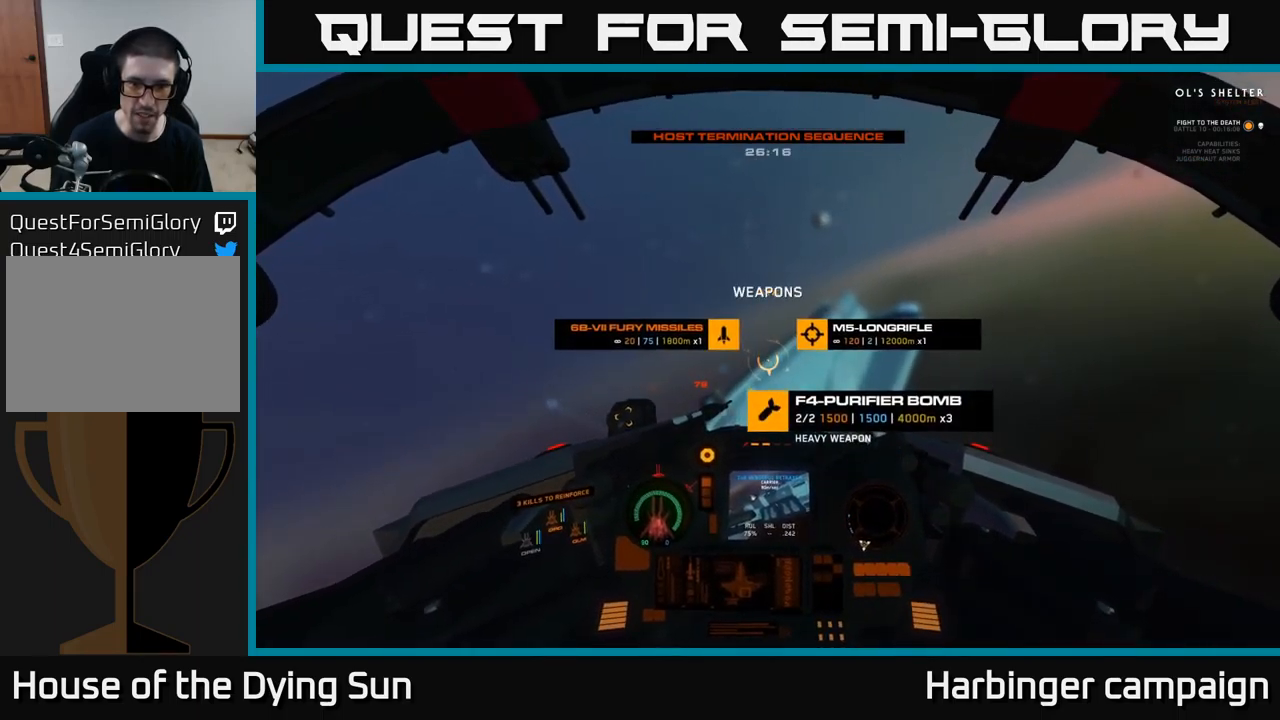
{"buttons": [], "left_stick": "center", "right_stick": "left", "events": [[167, "Y", "up"], [350, "right_stick", "left"], [384, "left_stick", "center"]]}
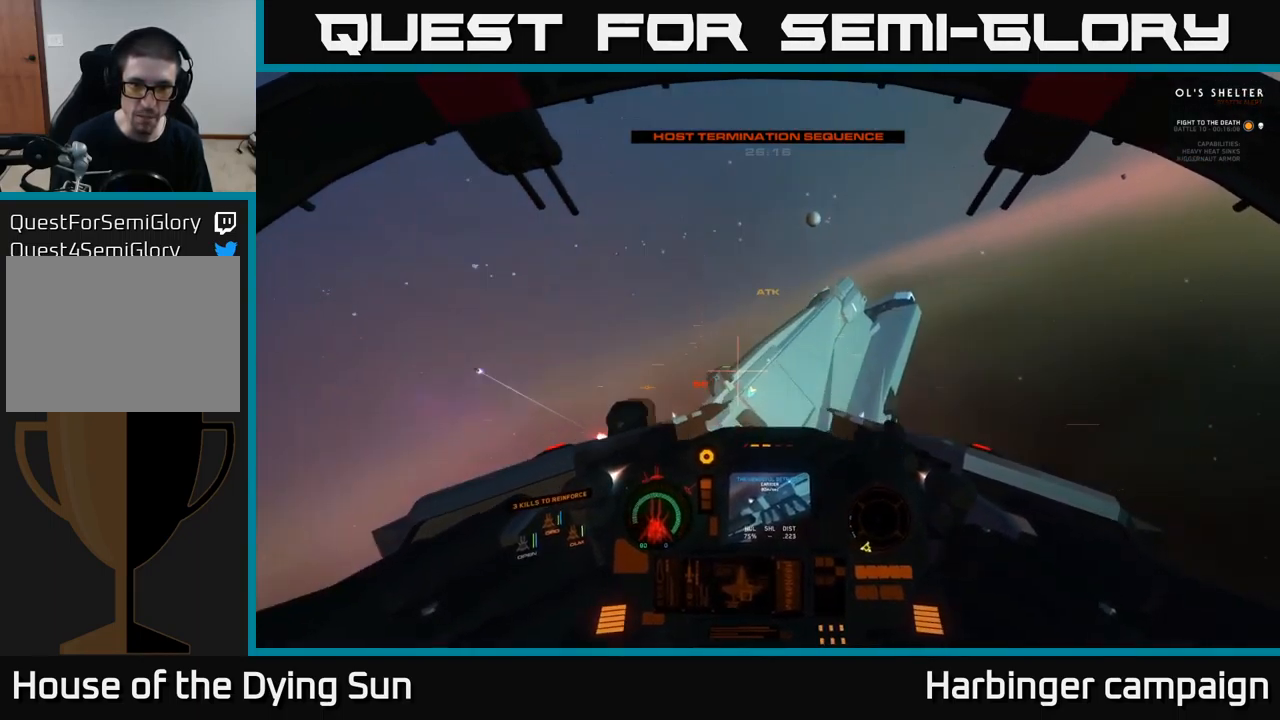
{"buttons": ["L2"], "left_stick": "center", "right_stick": "up-right", "events": [[34, "left_stick", "left"], [117, "right_stick", "up-left"], [184, "left_stick", "center"], [234, "right_stick", "up"], [334, "right_stick", "up-right"], [350, "L2", "down"]]}
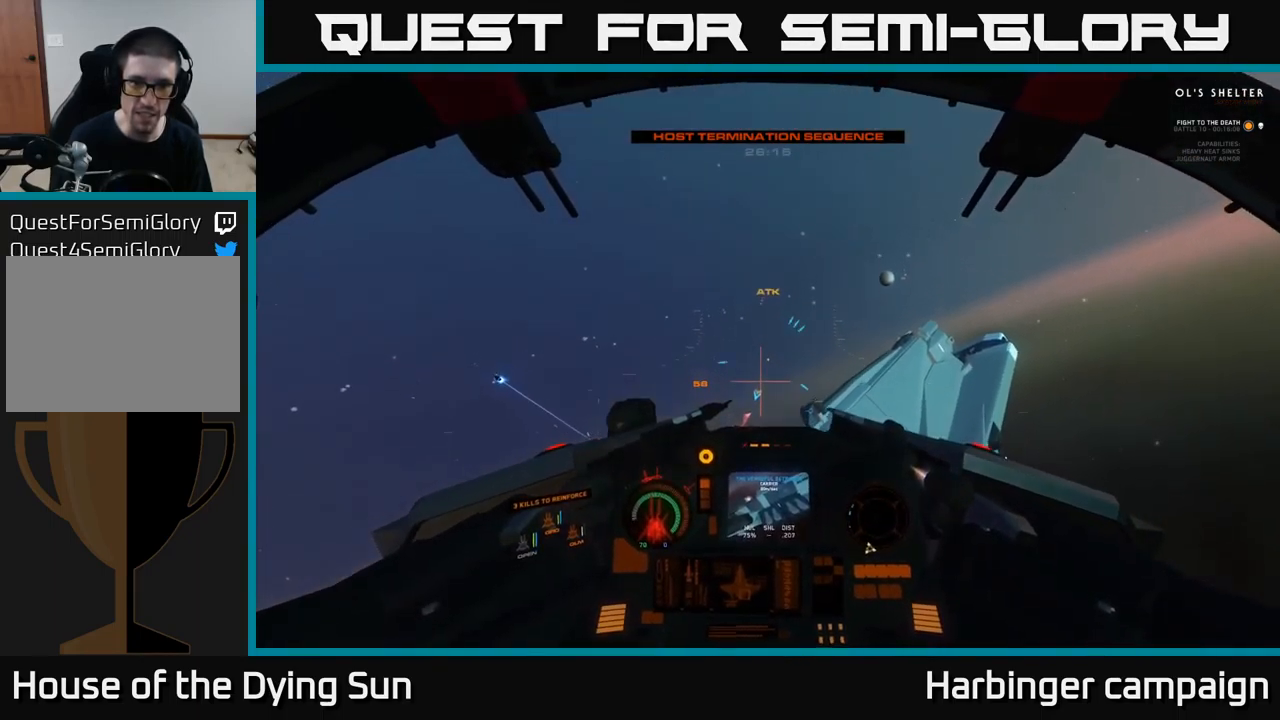
{"buttons": ["L2"], "left_stick": "center", "right_stick": "down", "events": [[184, "right_stick", "down-right"], [284, "right_stick", "down"]]}
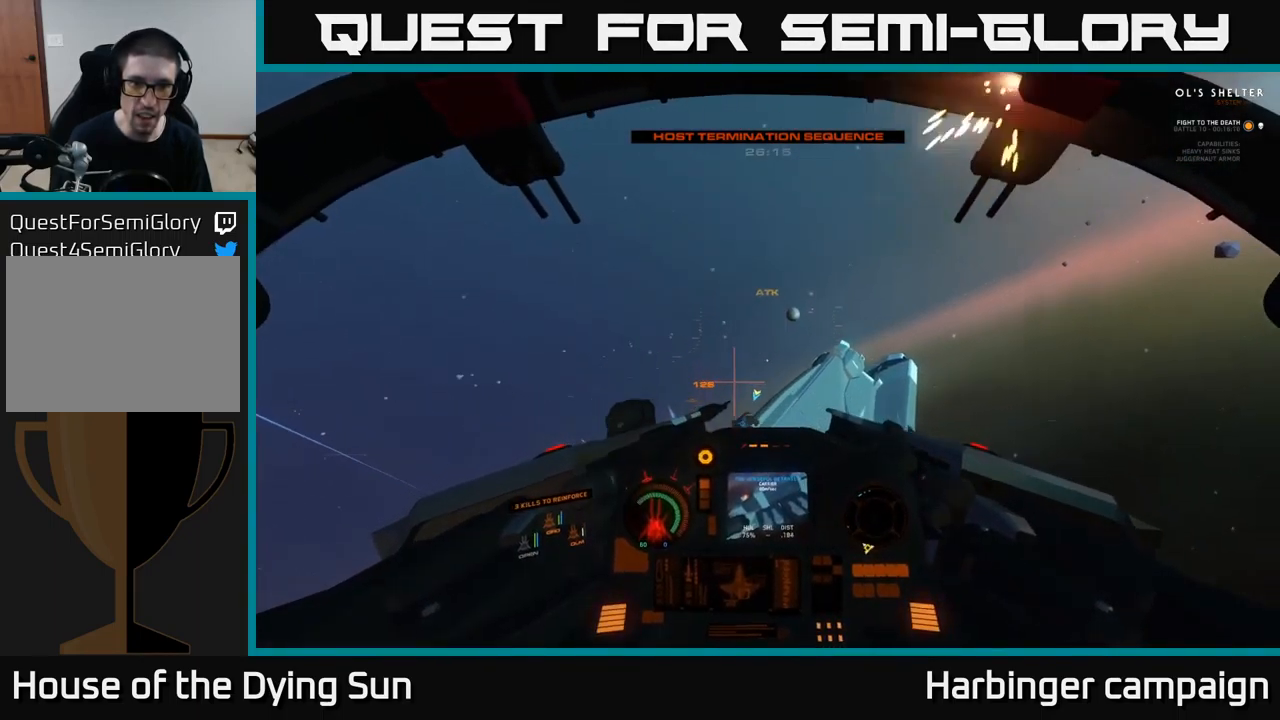
{"buttons": [], "left_stick": "down", "right_stick": "up", "events": [[67, "L2", "up"], [367, "R2", "down"], [367, "right_stick", "left"], [433, "R2", "up"], [466, "left_stick", "down"], [466, "right_stick", "up"]]}
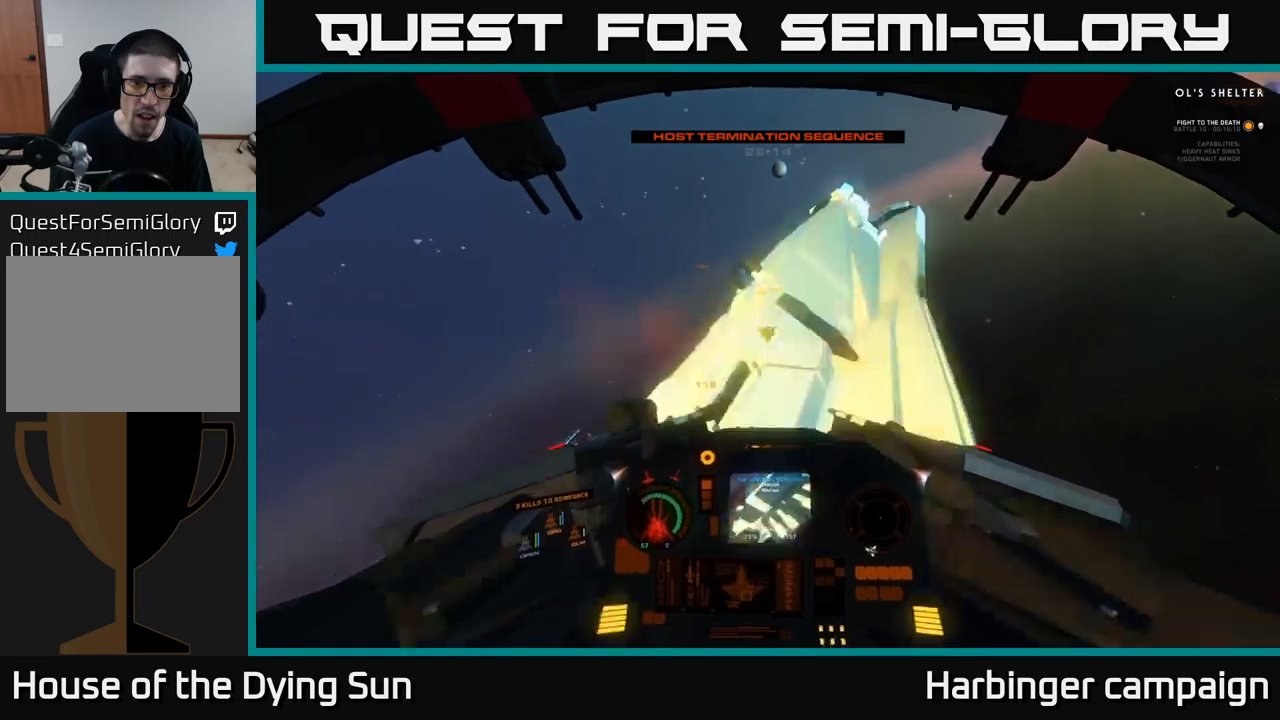
{"buttons": [], "left_stick": "center", "right_stick": "down-left", "events": [[116, "right_stick", "up-right"], [150, "left_stick", "center"], [250, "left_stick", "down"], [300, "right_stick", "center"], [400, "right_stick", "down-left"], [450, "left_stick", "center"]]}
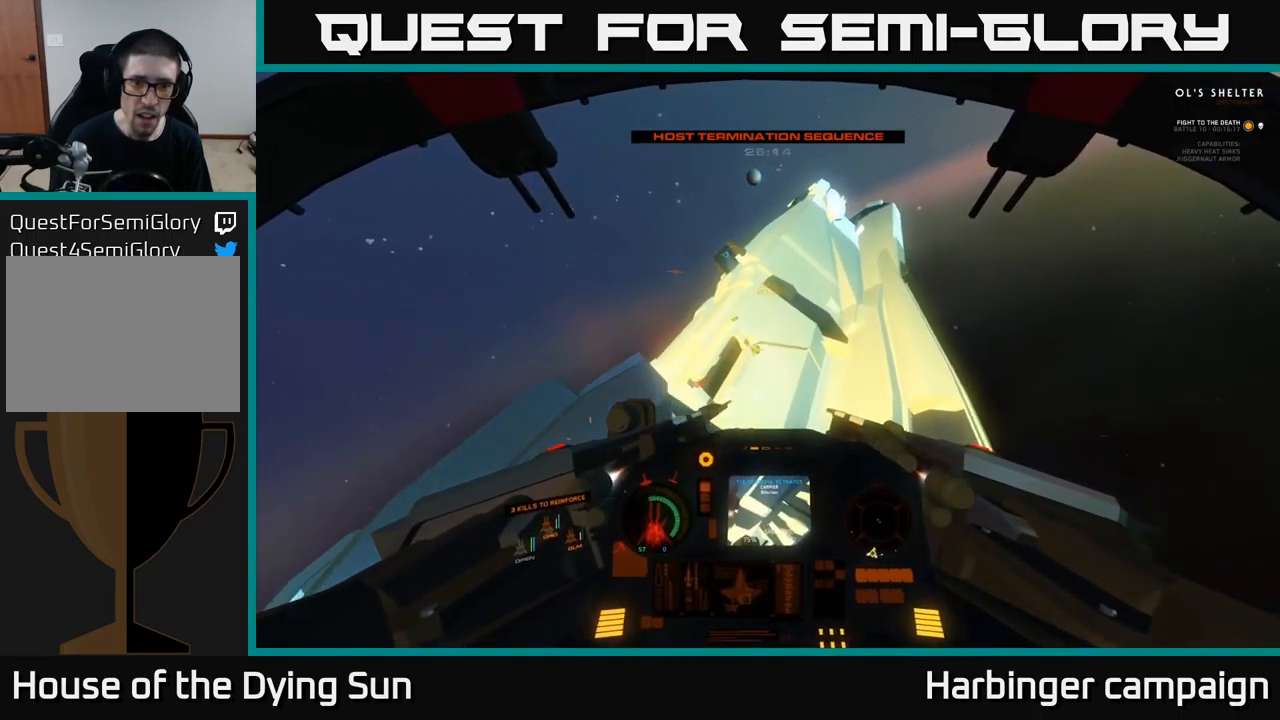
{"buttons": [], "left_stick": "down", "right_stick": "up", "events": [[16, "right_stick", "left"], [66, "left_stick", "down"], [166, "right_stick", "up"]]}
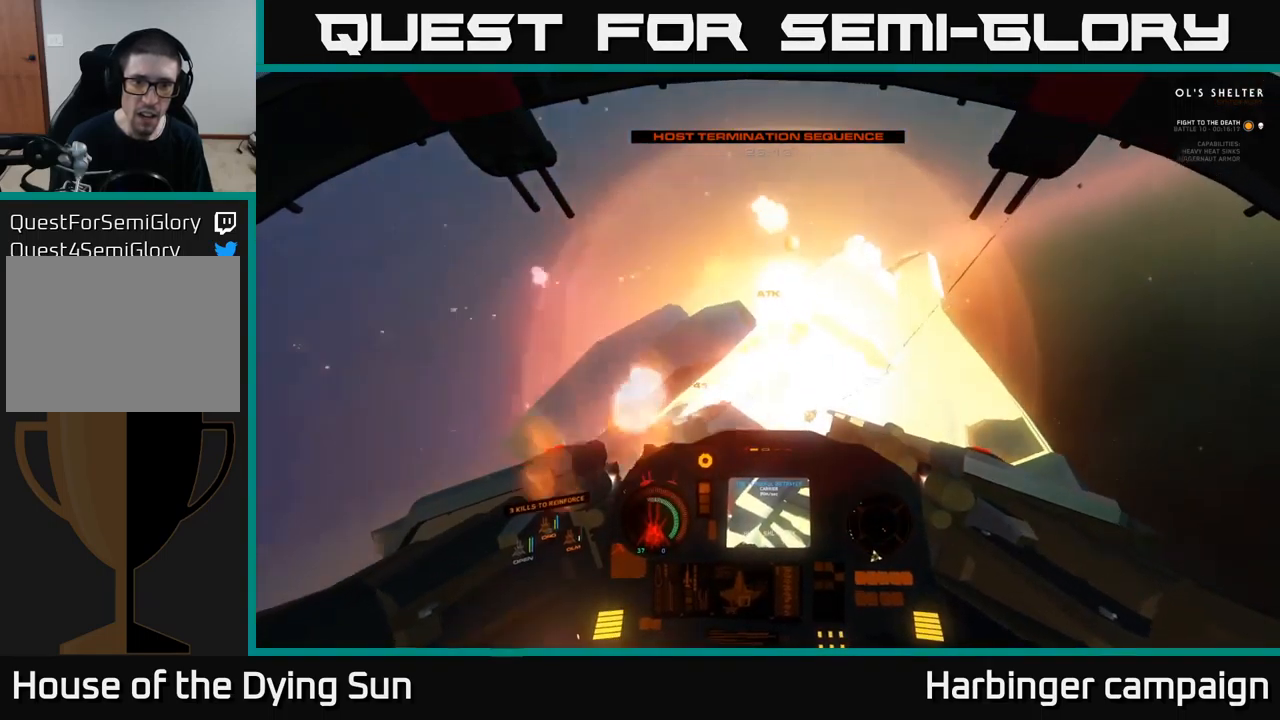
{"buttons": [], "left_stick": "down-left", "right_stick": "up", "events": [[116, "right_stick", "center"], [283, "right_stick", "up"], [350, "left_stick", "down-left"]]}
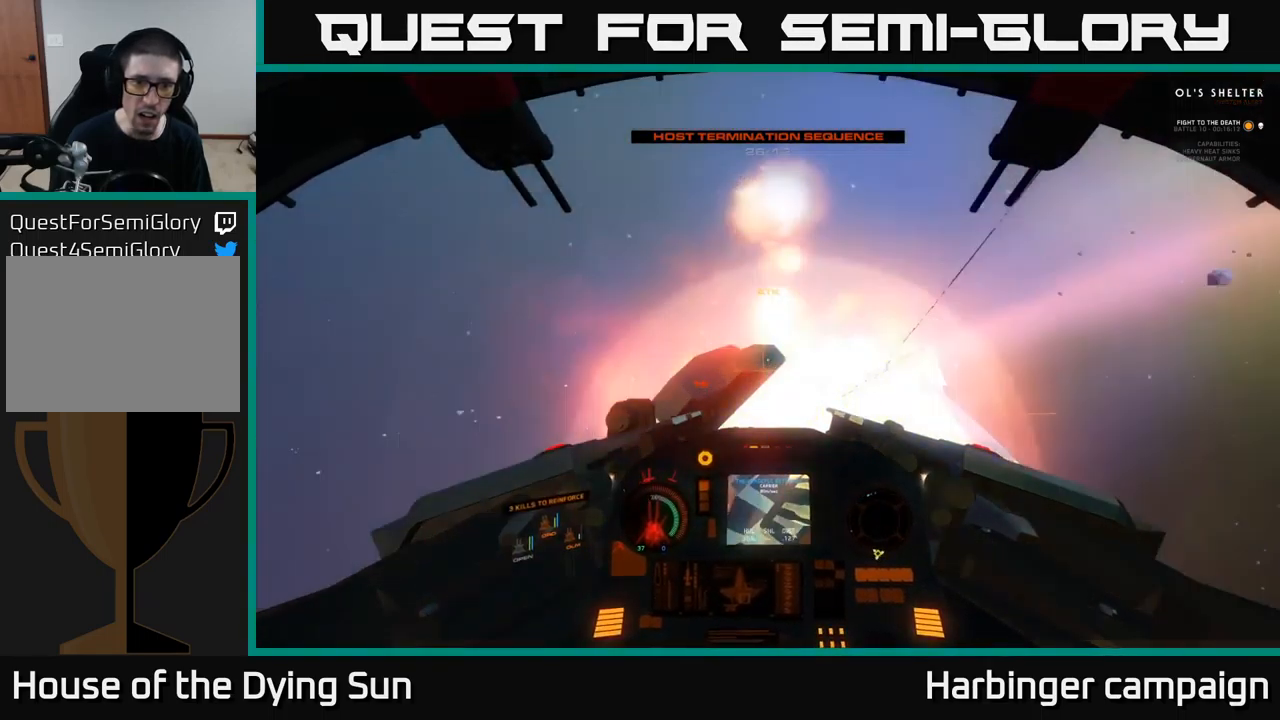
{"buttons": ["L2"], "left_stick": "center", "right_stick": "down-left", "events": [[16, "left_stick", "center"], [183, "L2", "down"], [300, "right_stick", "center"], [433, "right_stick", "down-left"]]}
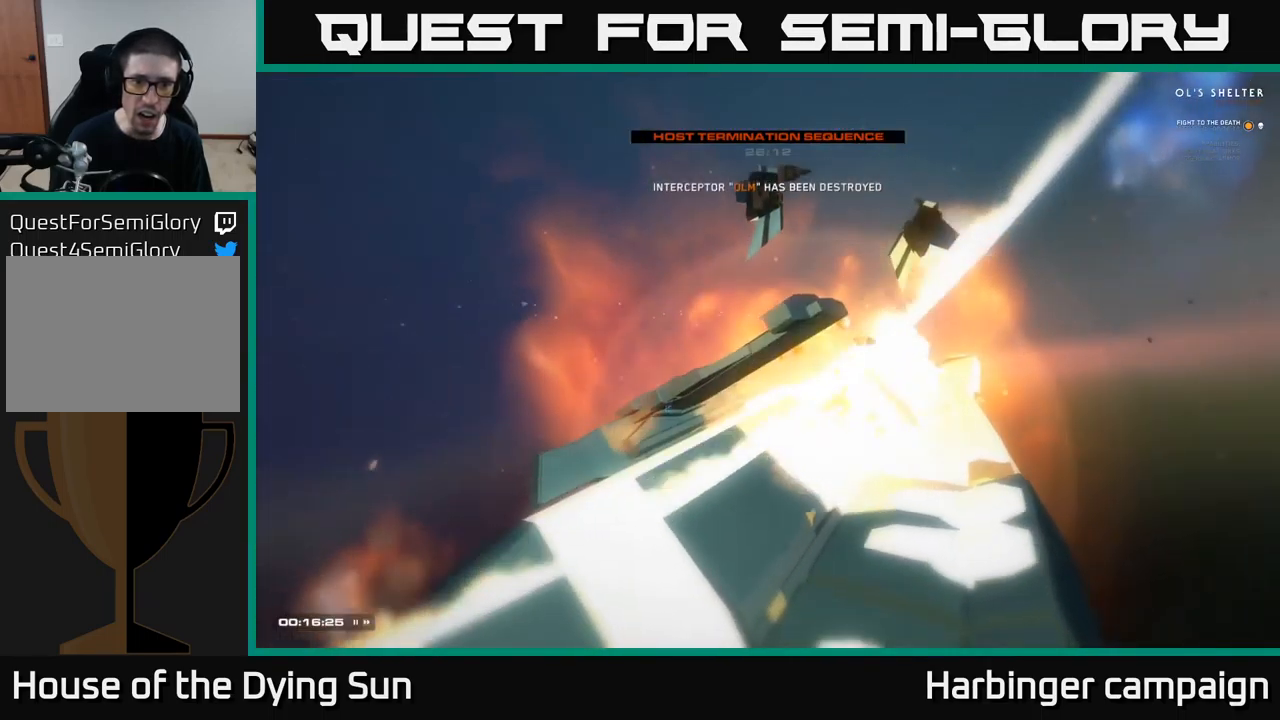
{"buttons": [], "left_stick": "center", "right_stick": "center", "events": [[133, "right_stick", "center"], [366, "L2", "up"]]}
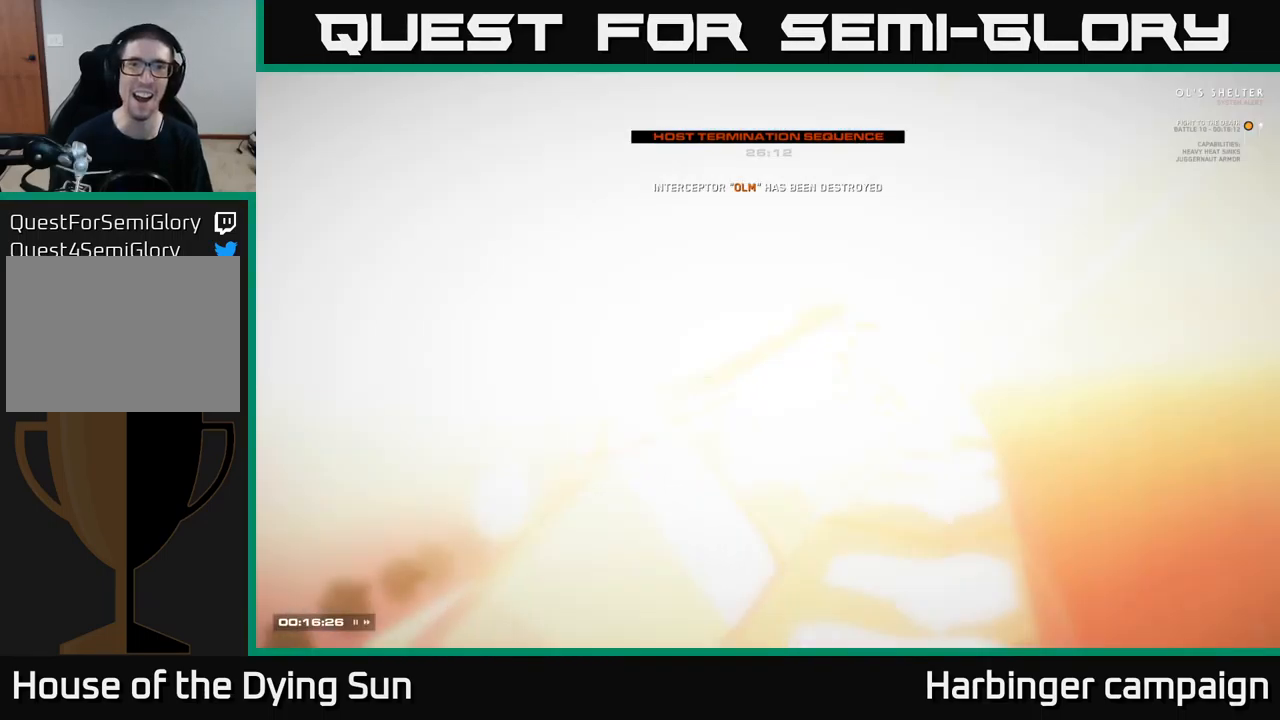
{"buttons": [], "left_stick": "center", "right_stick": "center", "events": []}
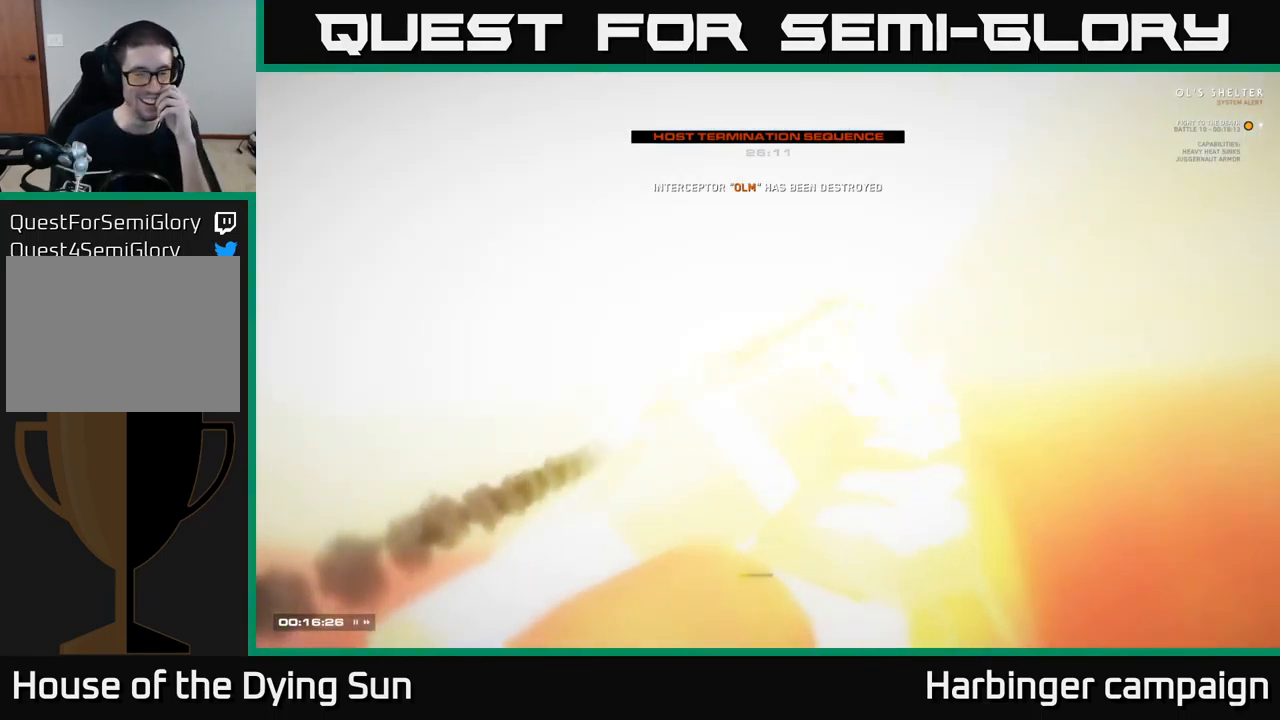
{"buttons": [], "left_stick": "center", "right_stick": "center", "events": []}
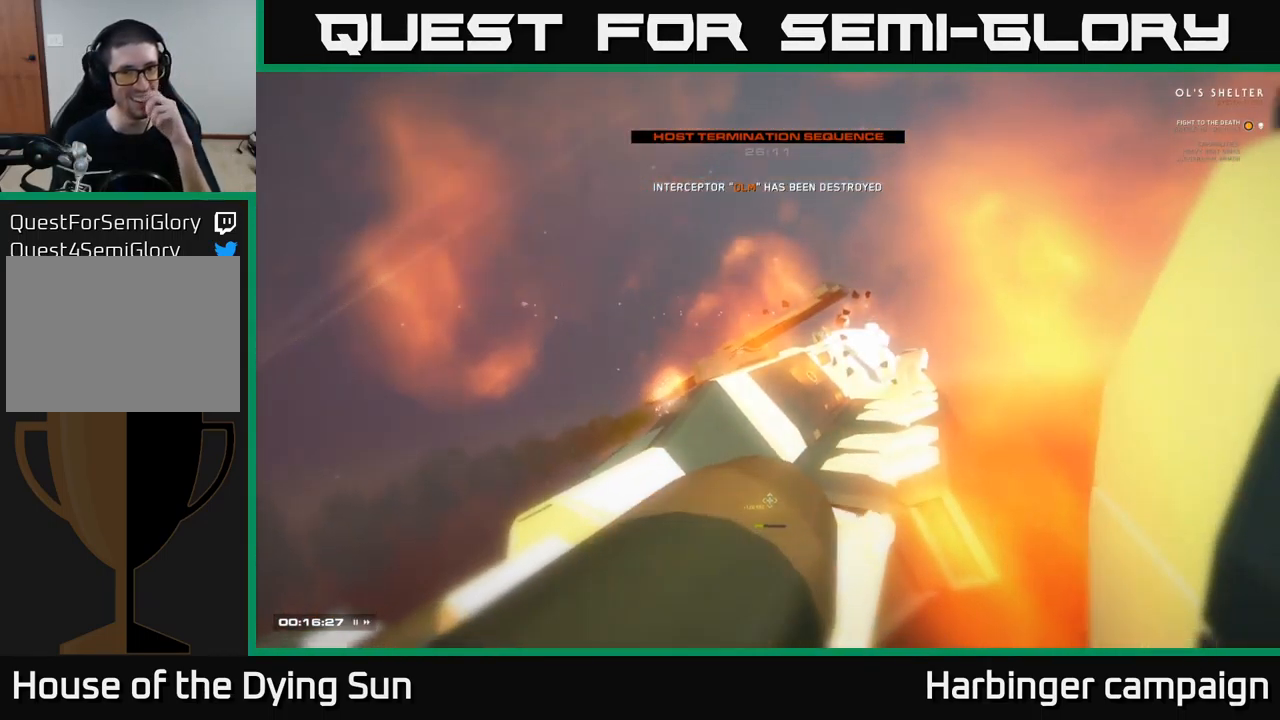
{"buttons": [], "left_stick": "center", "right_stick": "center", "events": []}
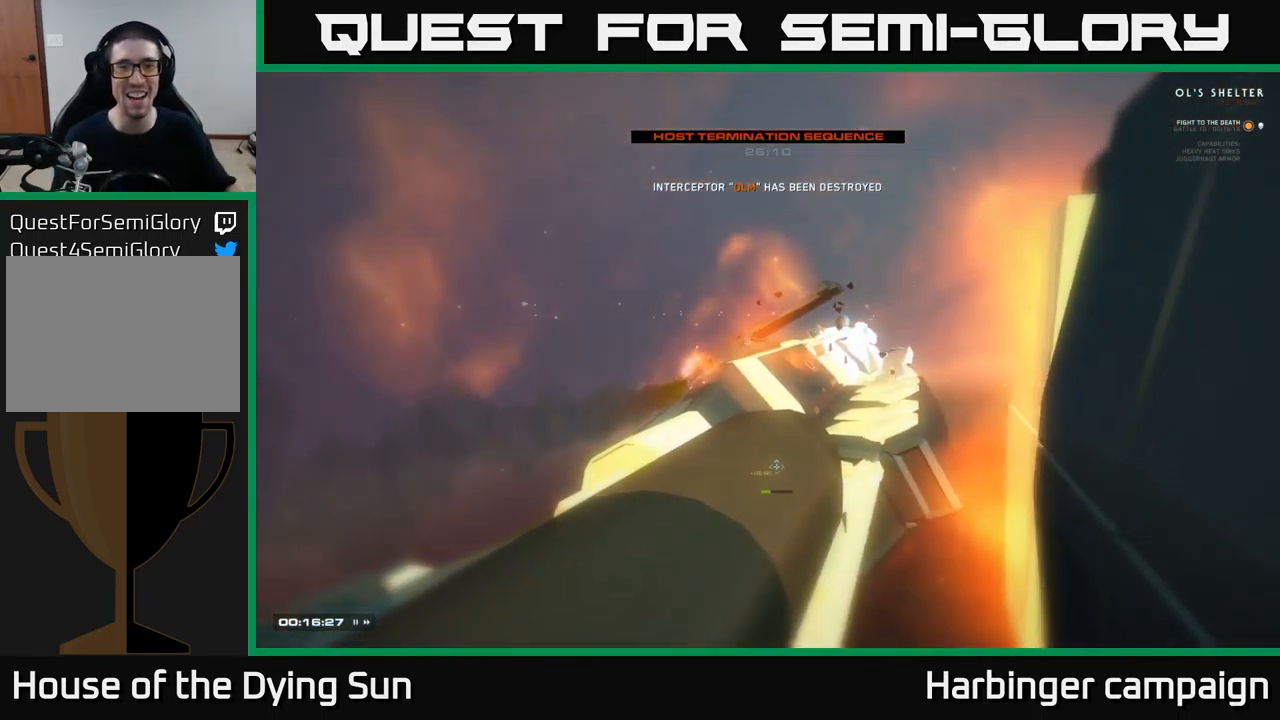
{"buttons": [], "left_stick": "center", "right_stick": "center", "events": []}
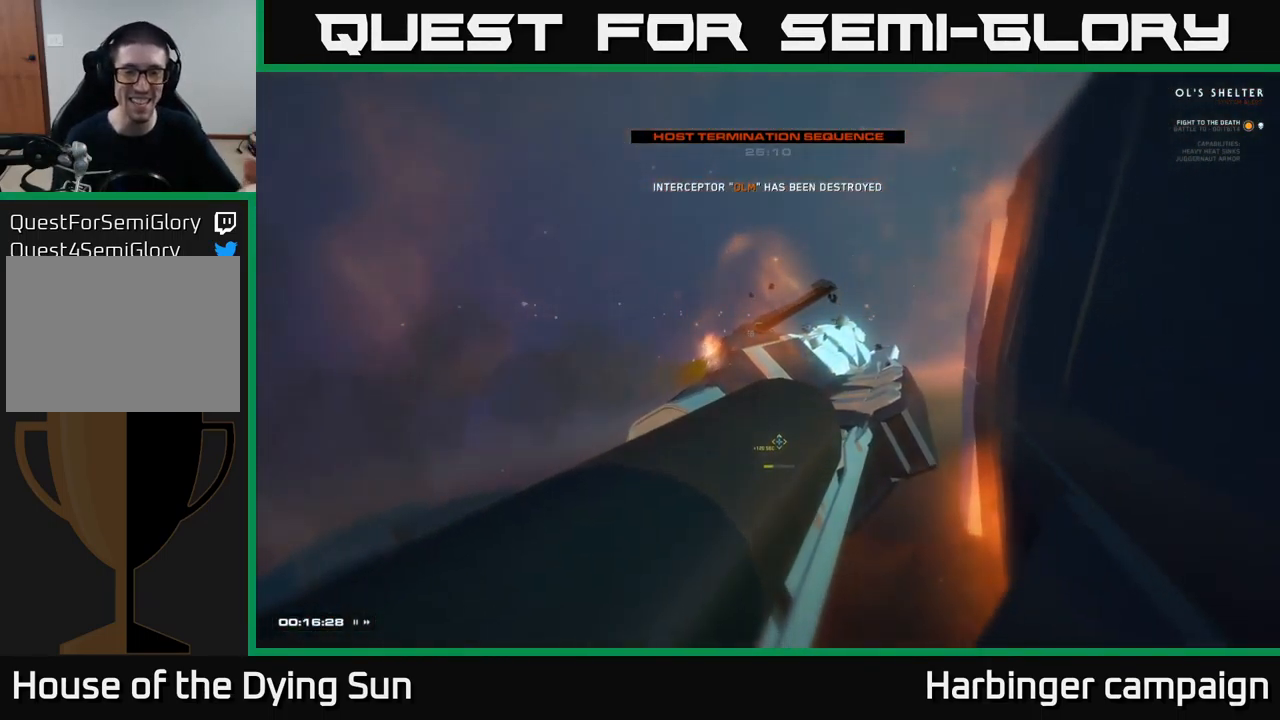
{"buttons": [], "left_stick": "center", "right_stick": "center", "events": []}
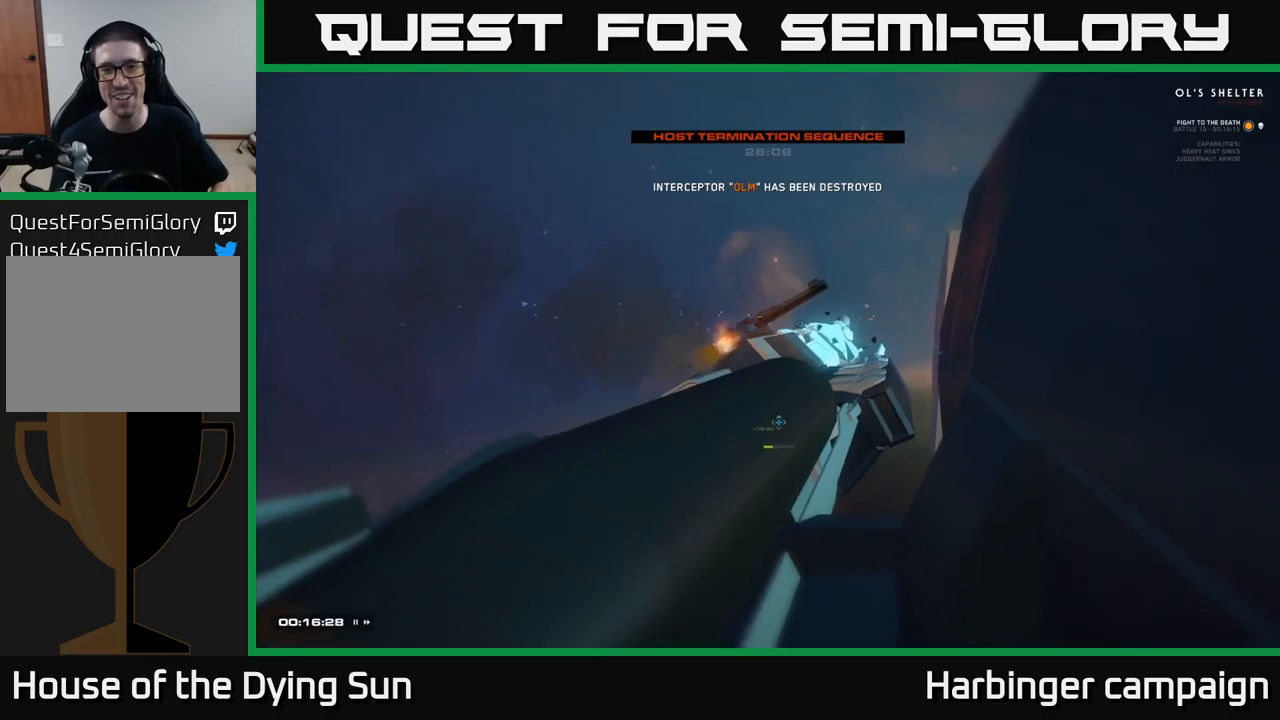
{"buttons": [], "left_stick": "center", "right_stick": "center", "events": []}